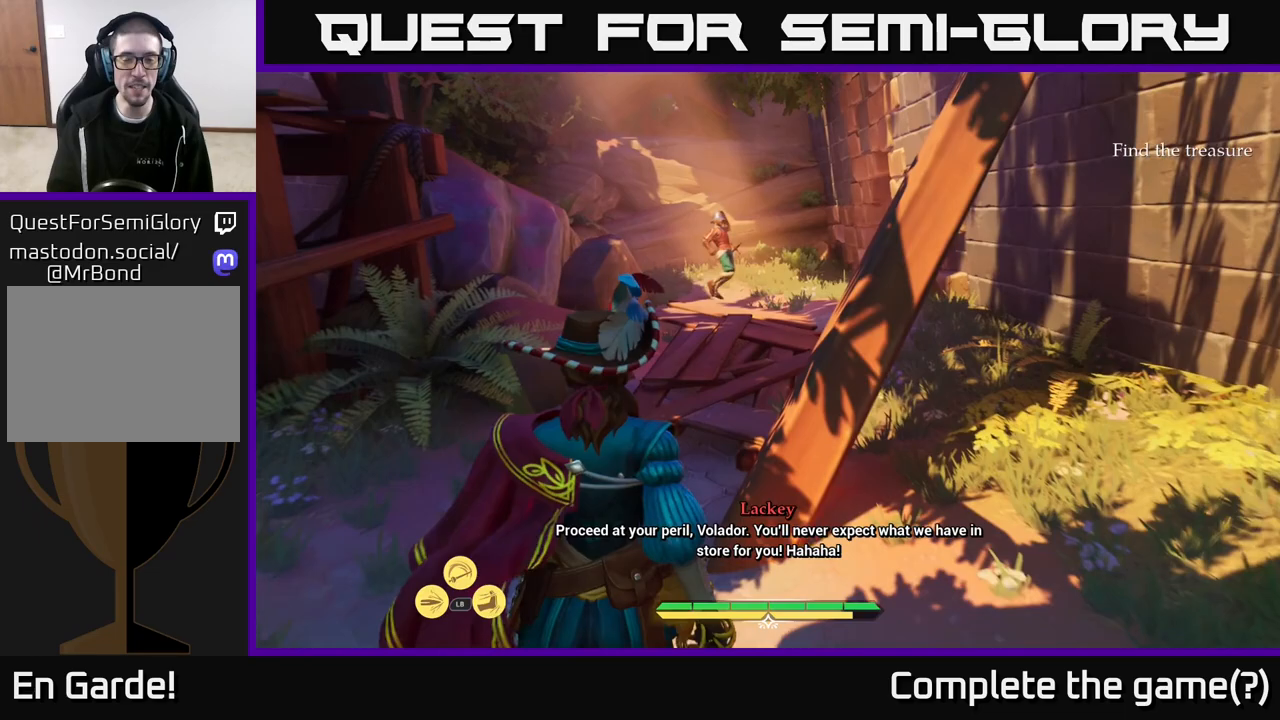
Gameplay with a controller (Xbox layout); each line is a JSON object with the inputs held at the frame after it. "events" lists button and stick changes between this image and that frame as [ms after this image, input, new state], when the widget could be followed in between.
{"buttons": [], "left_stick": "center", "right_stick": "center", "events": [[233, "left_stick", "center"]]}
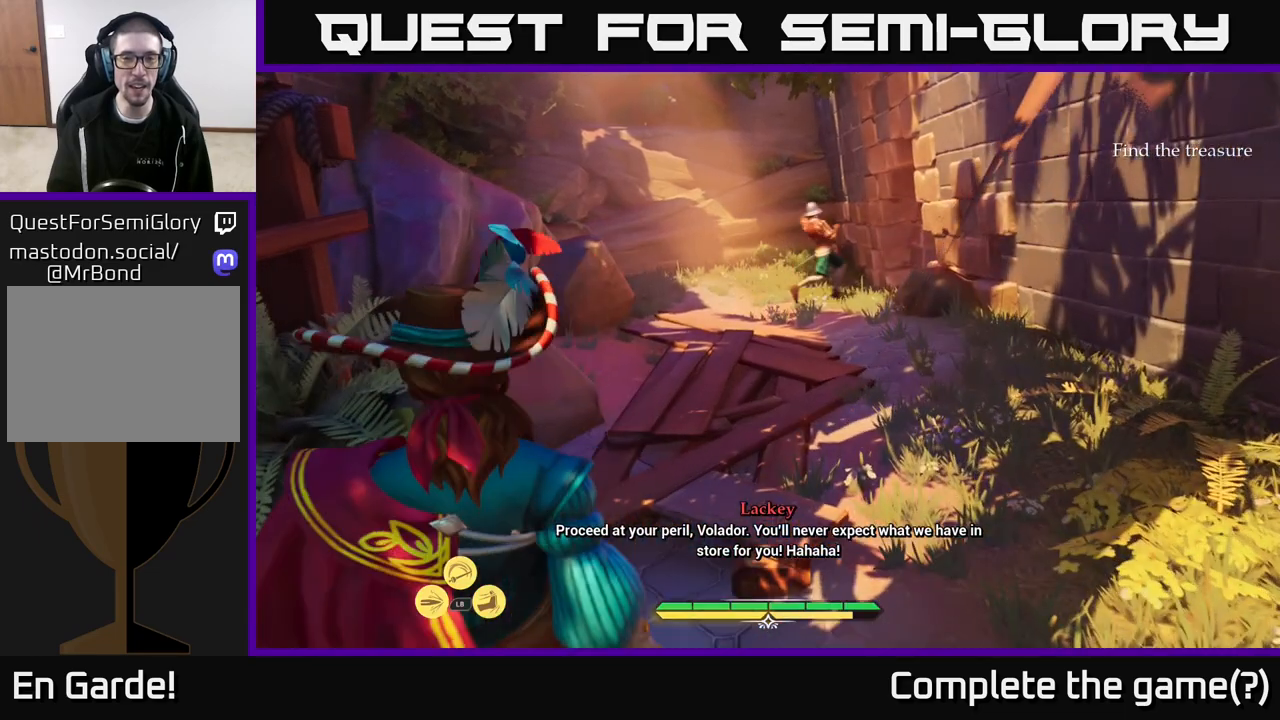
{"buttons": [], "left_stick": "center", "right_stick": "center", "events": []}
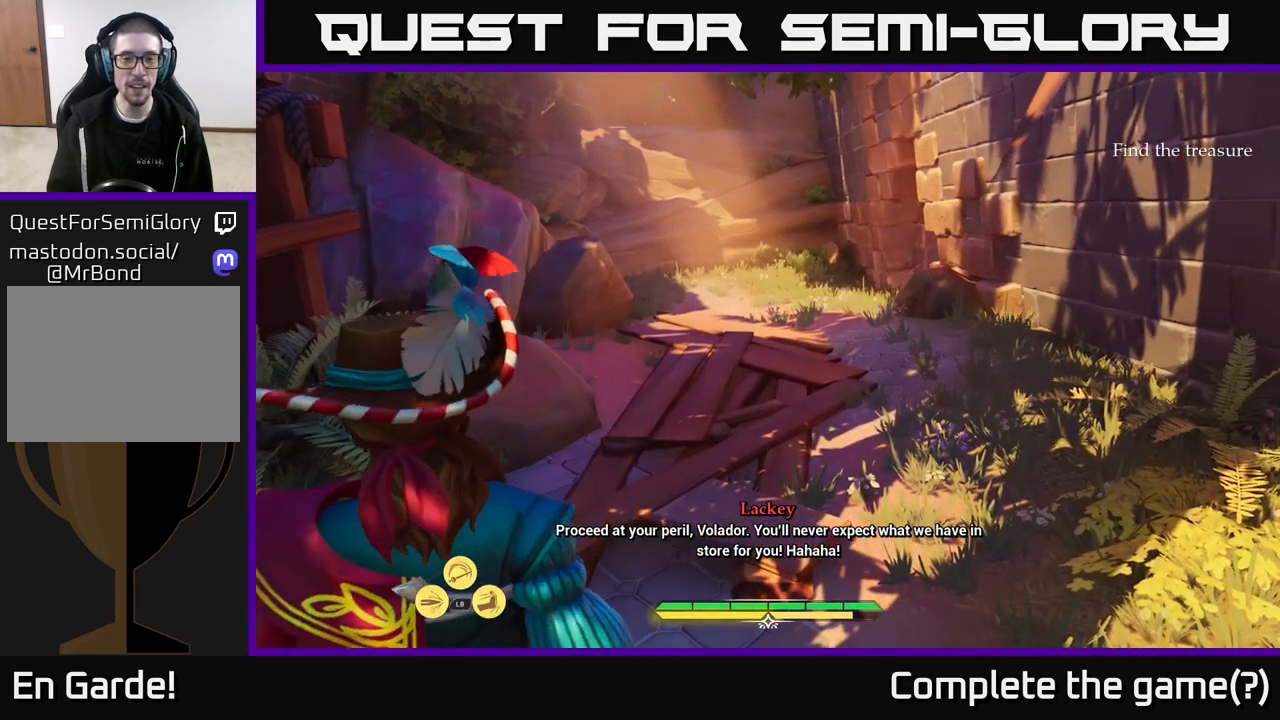
{"buttons": [], "left_stick": "center", "right_stick": "up-right", "events": [[383, "right_stick", "up-right"]]}
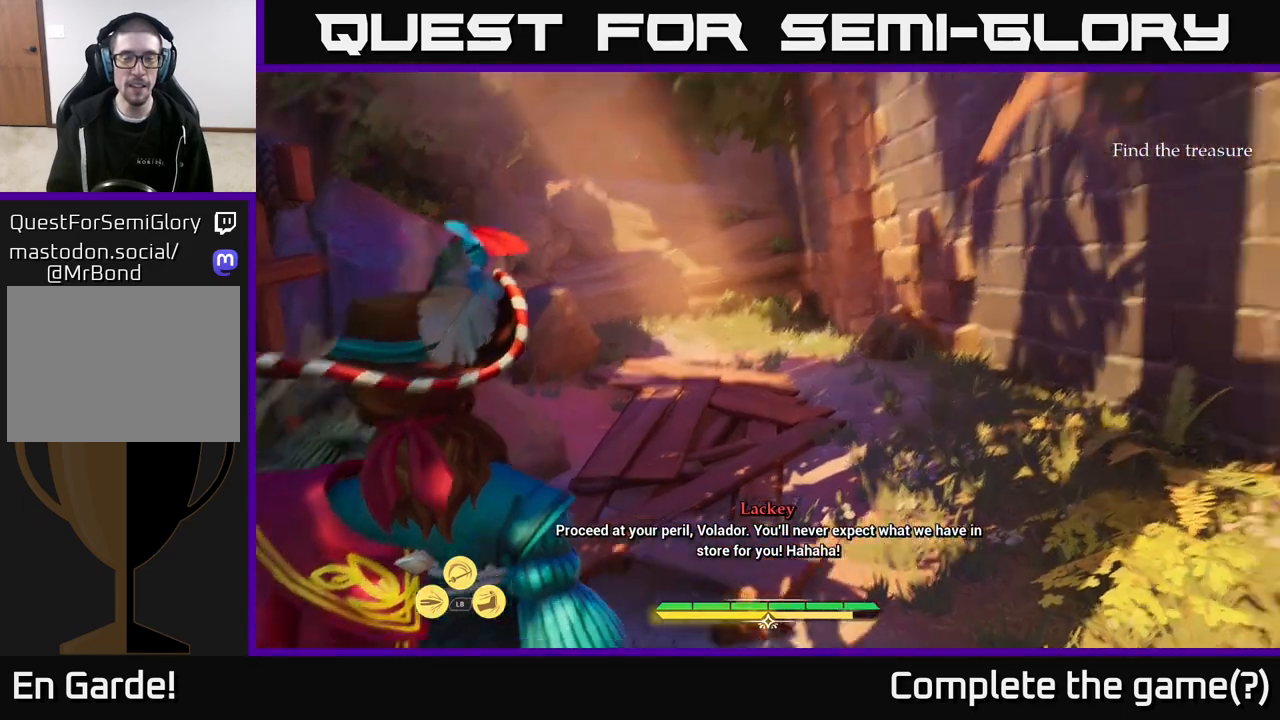
{"buttons": [], "left_stick": "center", "right_stick": "up", "events": [[83, "right_stick", "up"], [200, "right_stick", "center"], [400, "right_stick", "up"]]}
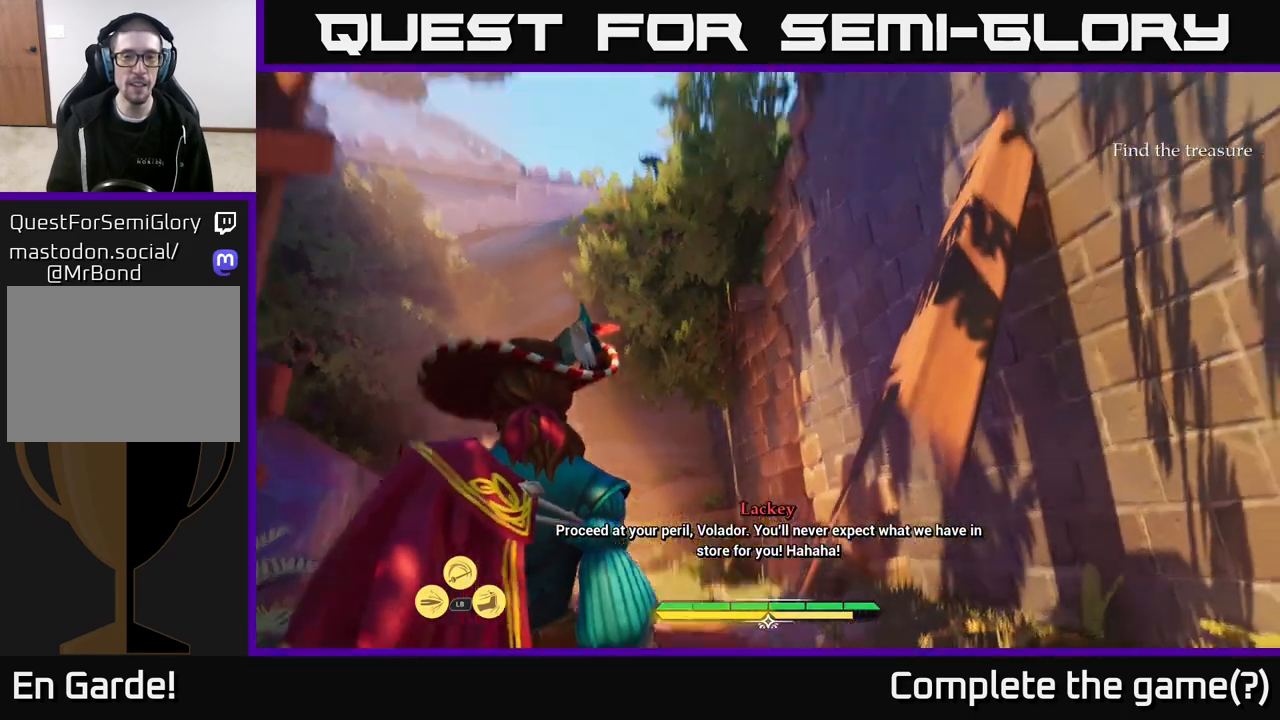
{"buttons": [], "left_stick": "center", "right_stick": "center", "events": [[200, "right_stick", "center"]]}
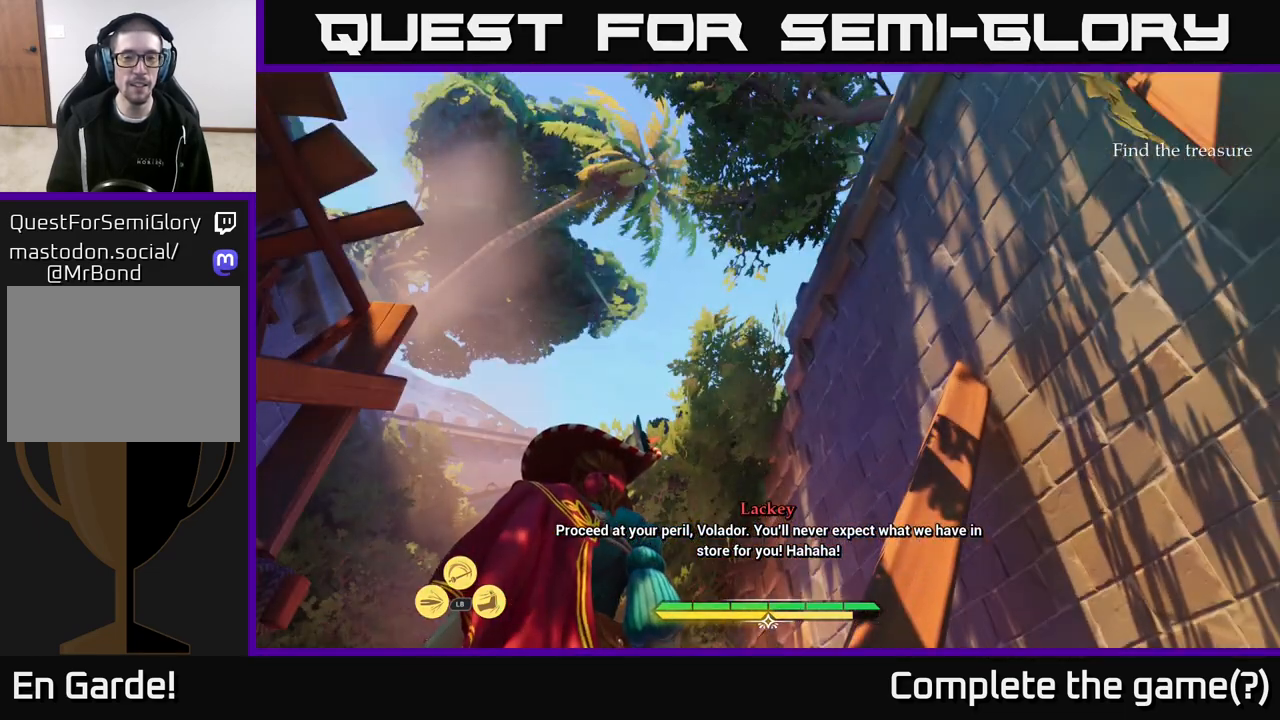
{"buttons": [], "left_stick": "center", "right_stick": "center", "events": [[167, "right_stick", "left"], [400, "right_stick", "center"]]}
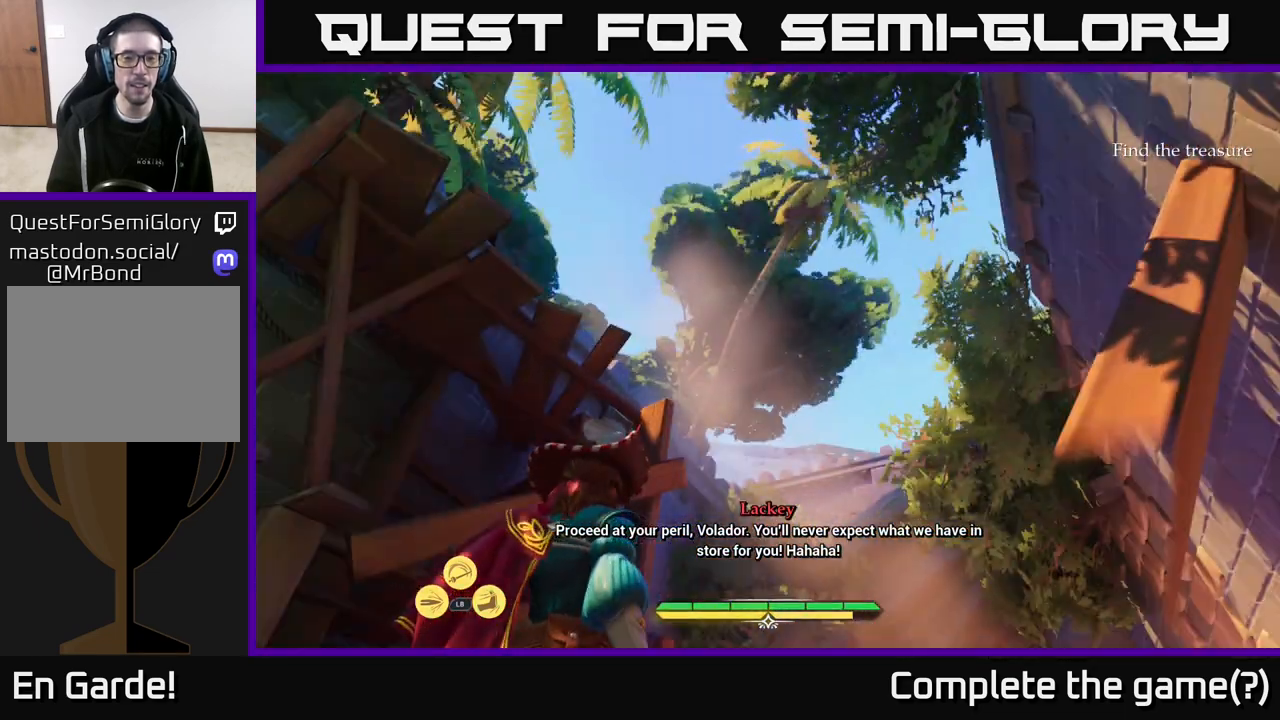
{"buttons": [], "left_stick": "center", "right_stick": "center", "events": []}
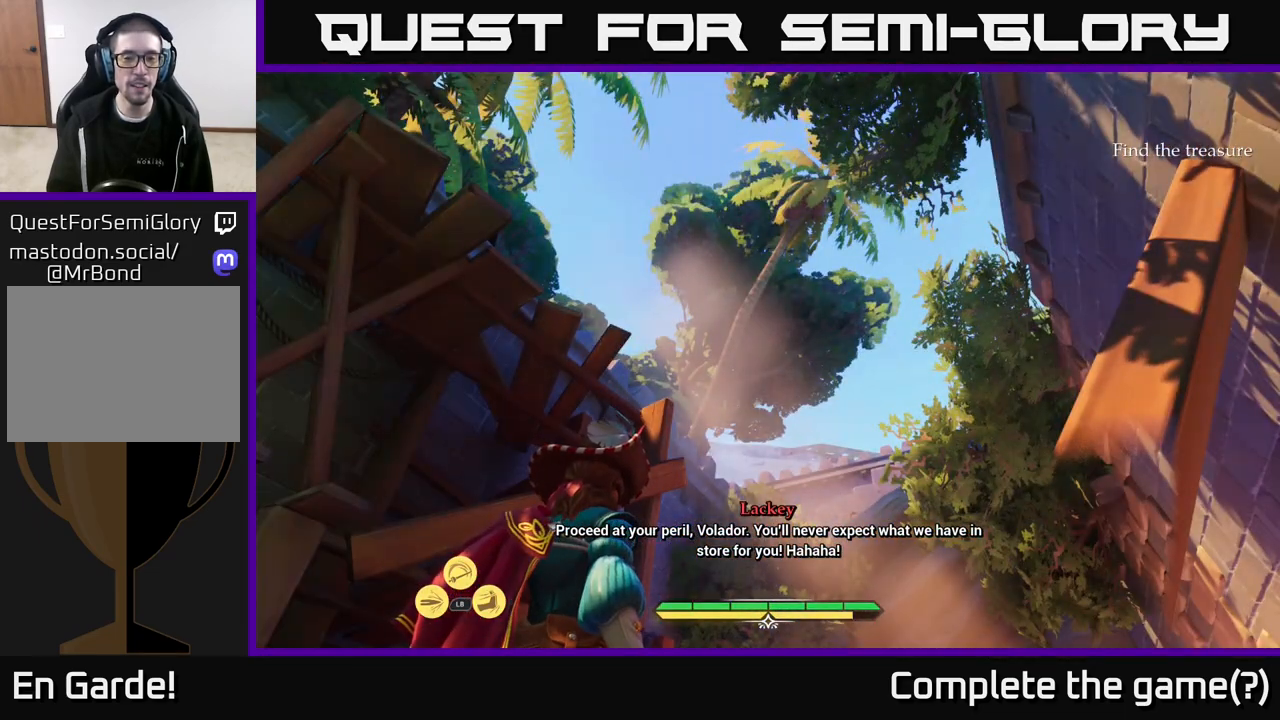
{"buttons": [], "left_stick": "left", "right_stick": "down-right", "events": [[100, "right_stick", "right"], [133, "left_stick", "left"], [167, "right_stick", "down-right"]]}
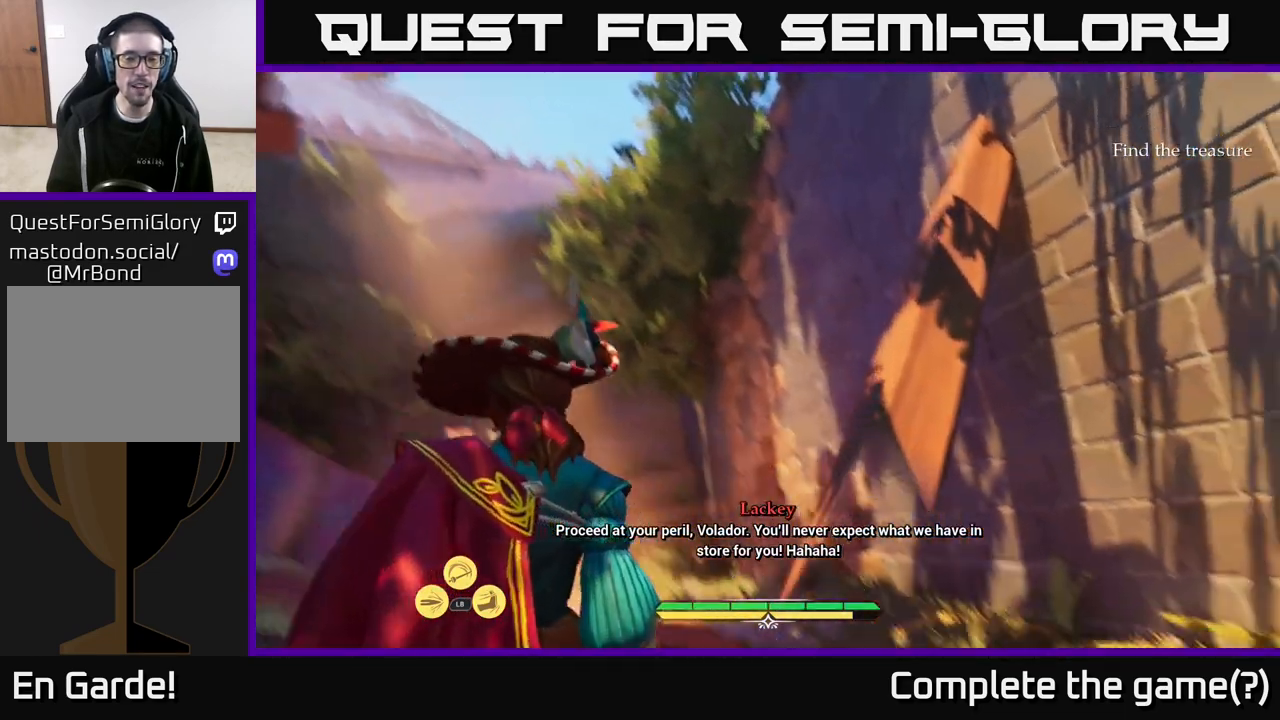
{"buttons": [], "left_stick": "up-left", "right_stick": "center", "events": [[217, "left_stick", "up-left"], [350, "right_stick", "center"]]}
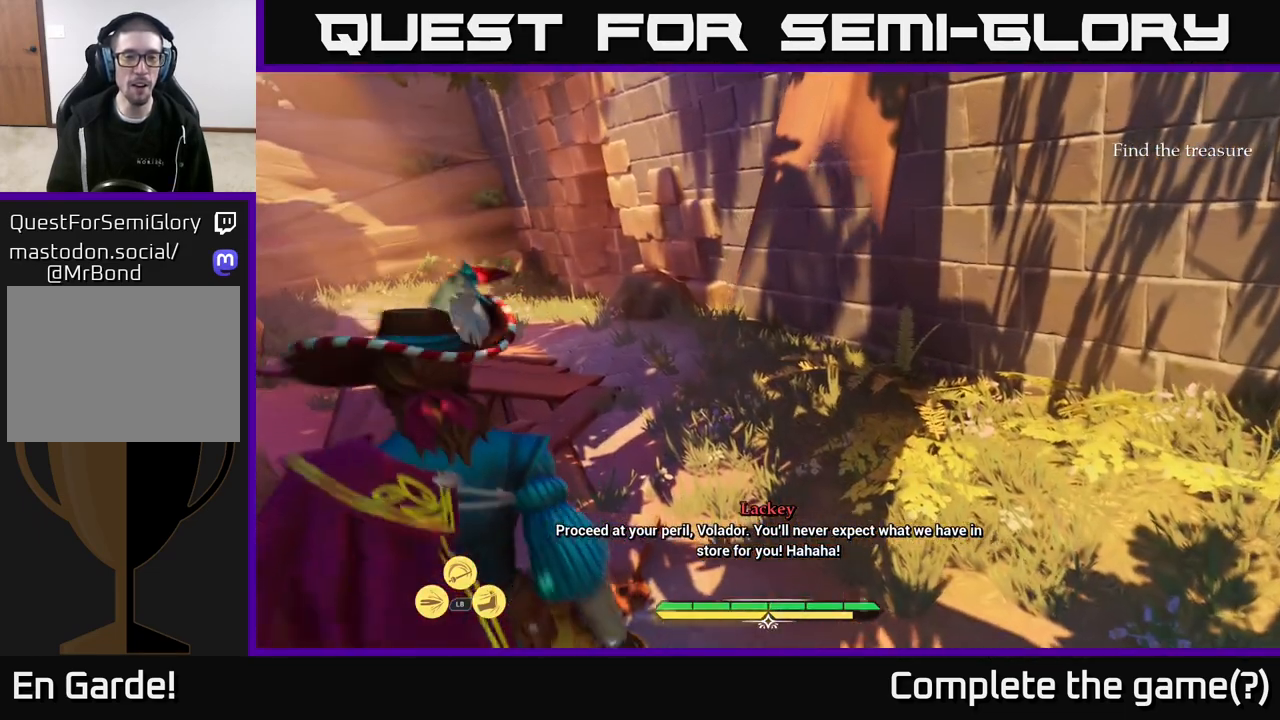
{"buttons": [], "left_stick": "up-left", "right_stick": "center", "events": []}
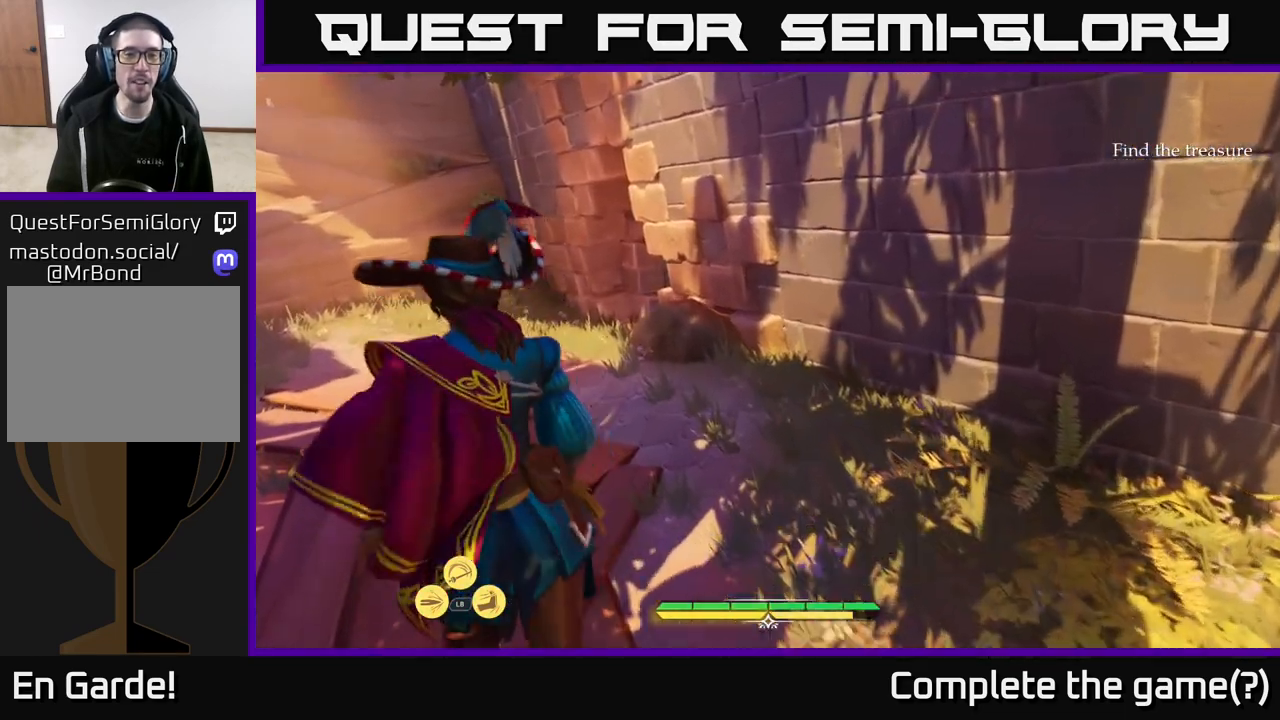
{"buttons": [], "left_stick": "up-left", "right_stick": "center", "events": []}
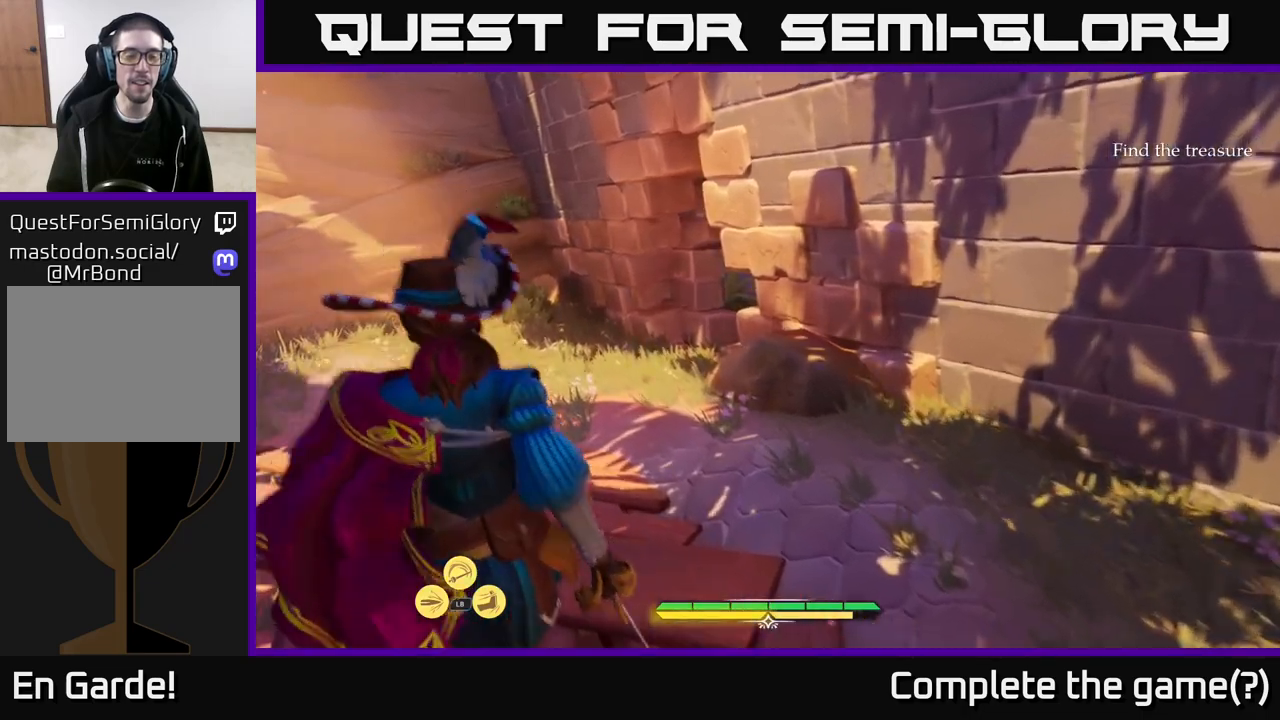
{"buttons": [], "left_stick": "up-left", "right_stick": "center", "events": [[33, "left_stick", "up"], [83, "right_stick", "down"], [333, "left_stick", "up-left"], [367, "right_stick", "center"]]}
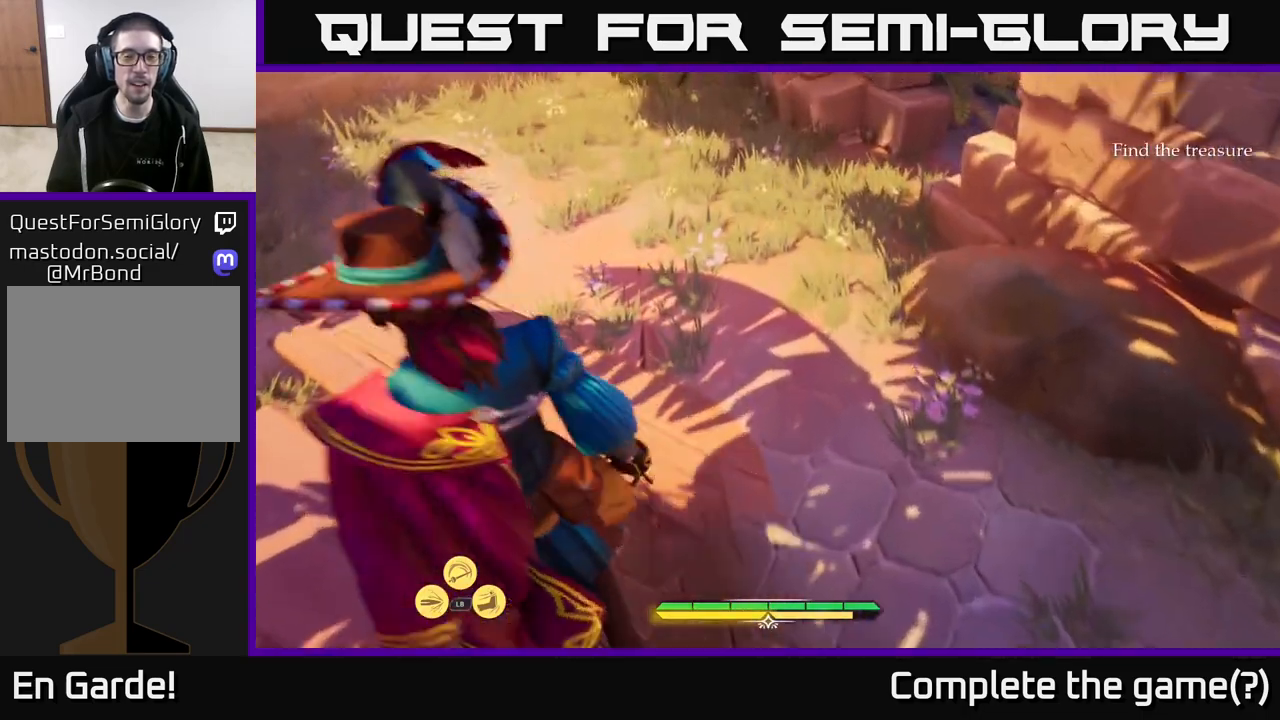
{"buttons": [], "left_stick": "center", "right_stick": "up-left", "events": [[167, "right_stick", "left"], [283, "right_stick", "up-left"], [317, "left_stick", "center"]]}
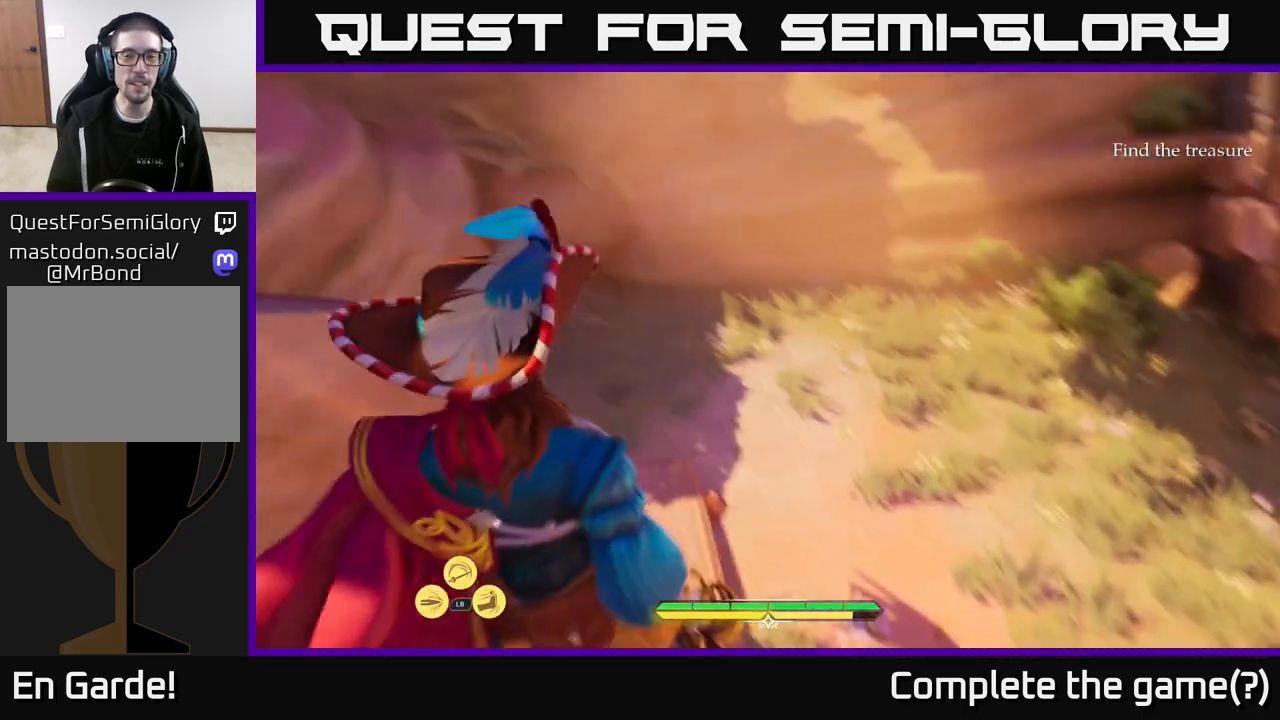
{"buttons": [], "left_stick": "up", "right_stick": "up-left", "events": [[183, "left_stick", "up"], [183, "right_stick", "center"], [467, "right_stick", "up-left"]]}
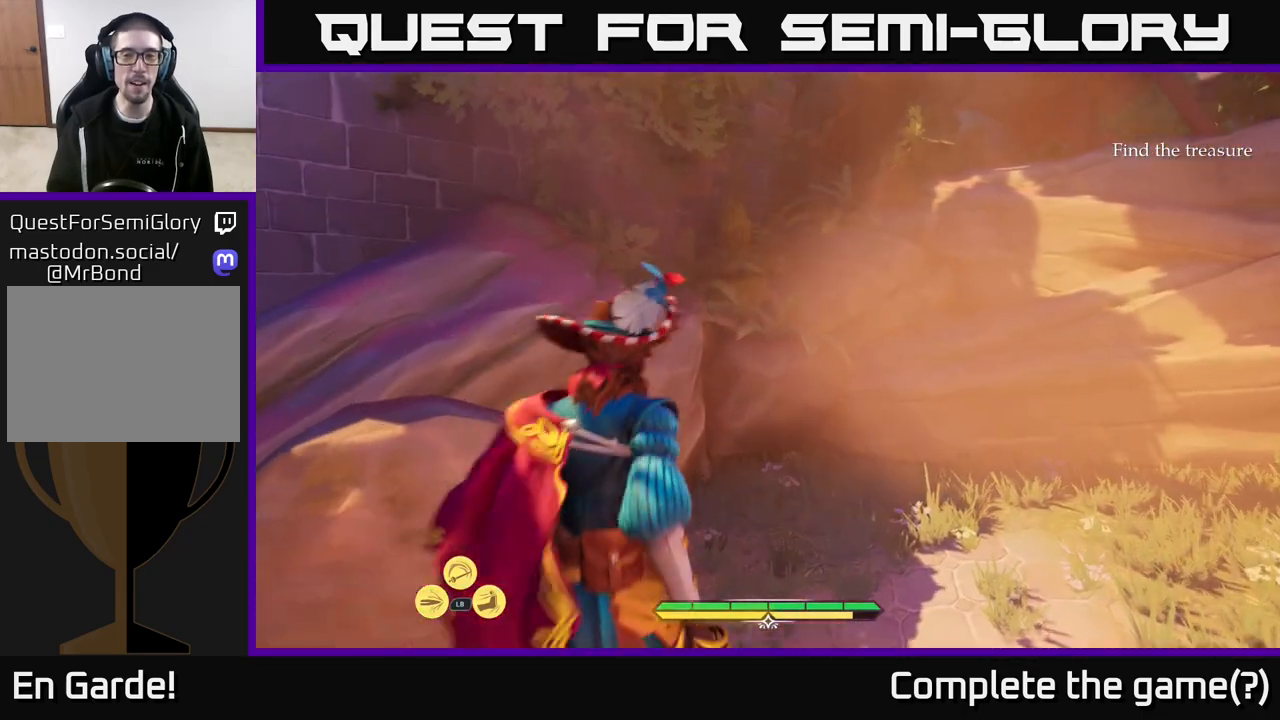
{"buttons": [], "left_stick": "center", "right_stick": "up-right", "events": [[83, "right_stick", "up-right"], [233, "left_stick", "center"]]}
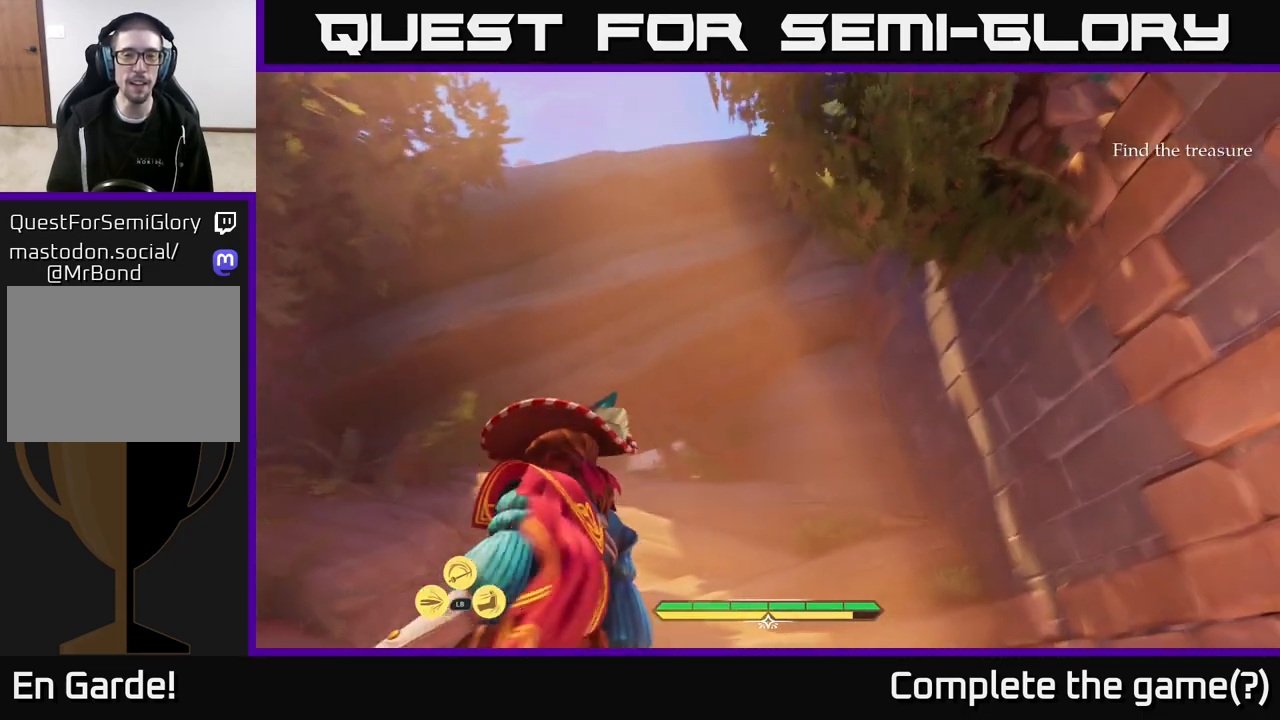
{"buttons": [], "left_stick": "up", "right_stick": "down", "events": [[17, "right_stick", "center"], [350, "left_stick", "up"], [400, "right_stick", "down"]]}
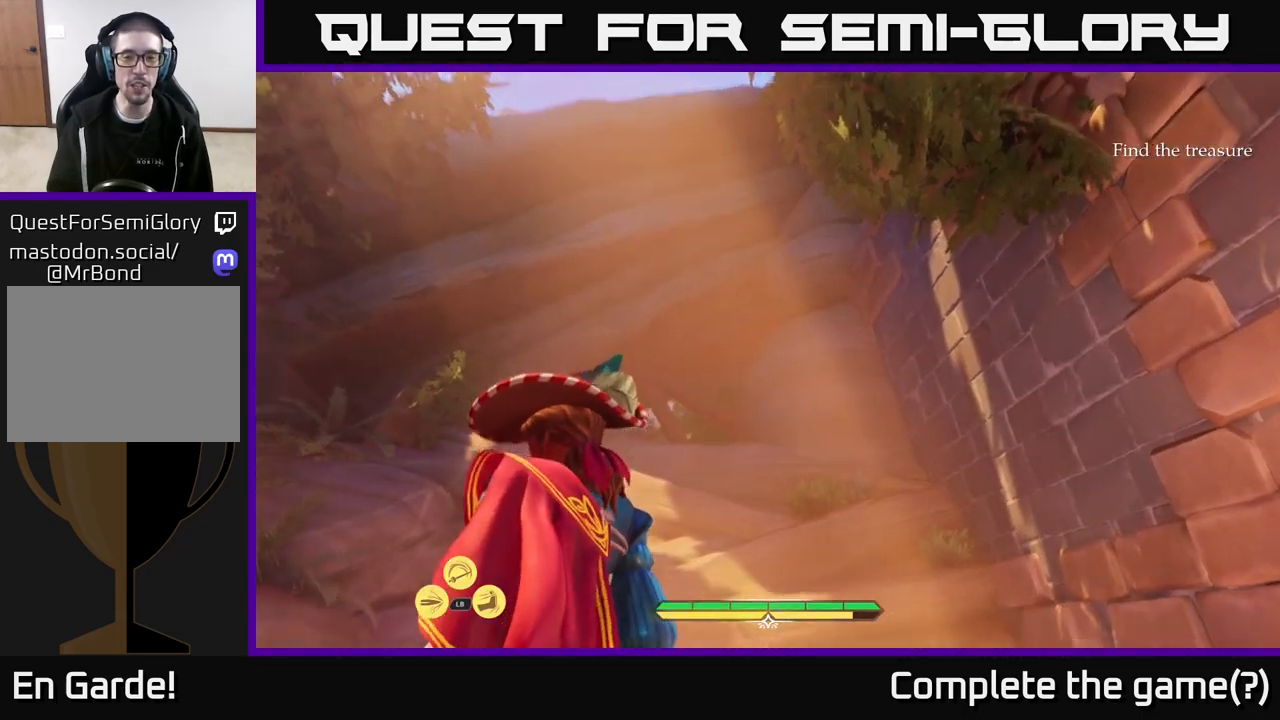
{"buttons": ["L2"], "left_stick": "up", "right_stick": "center", "events": [[383, "right_stick", "center"], [433, "L2", "down"]]}
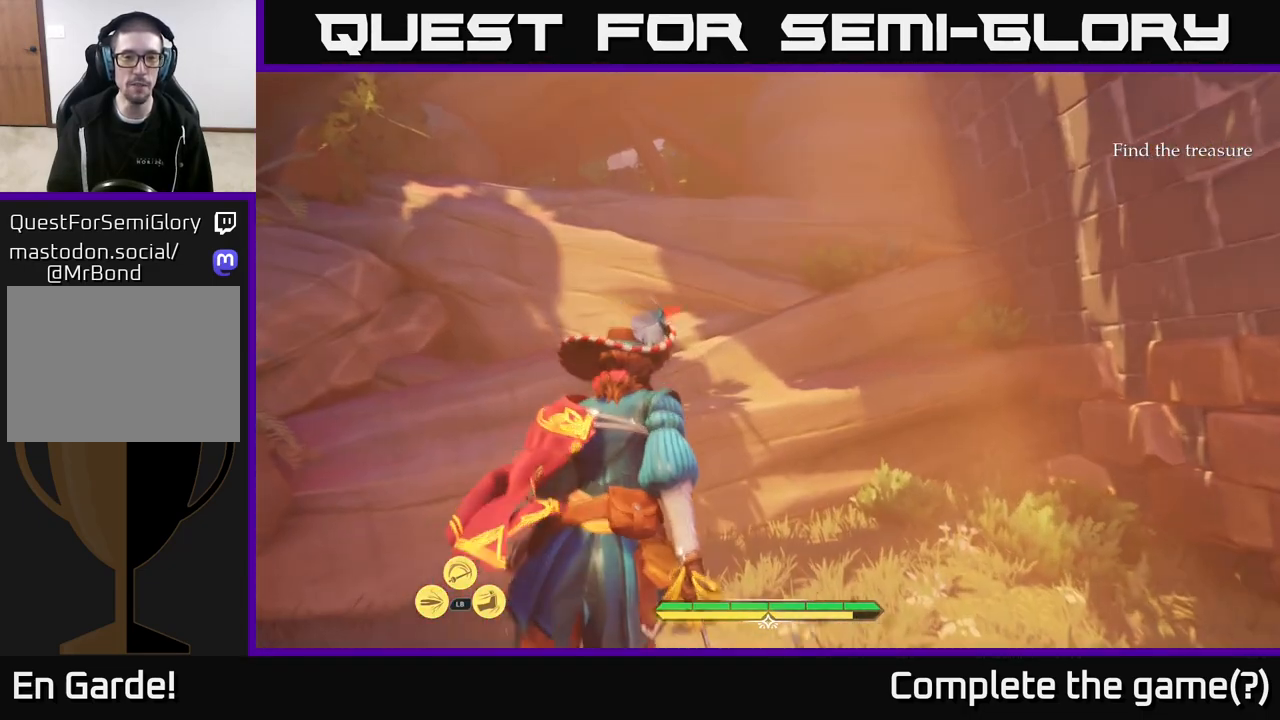
{"buttons": ["L2"], "left_stick": "up-left", "right_stick": "center", "events": [[150, "A", "down"], [183, "left_stick", "up-left"], [350, "A", "up"]]}
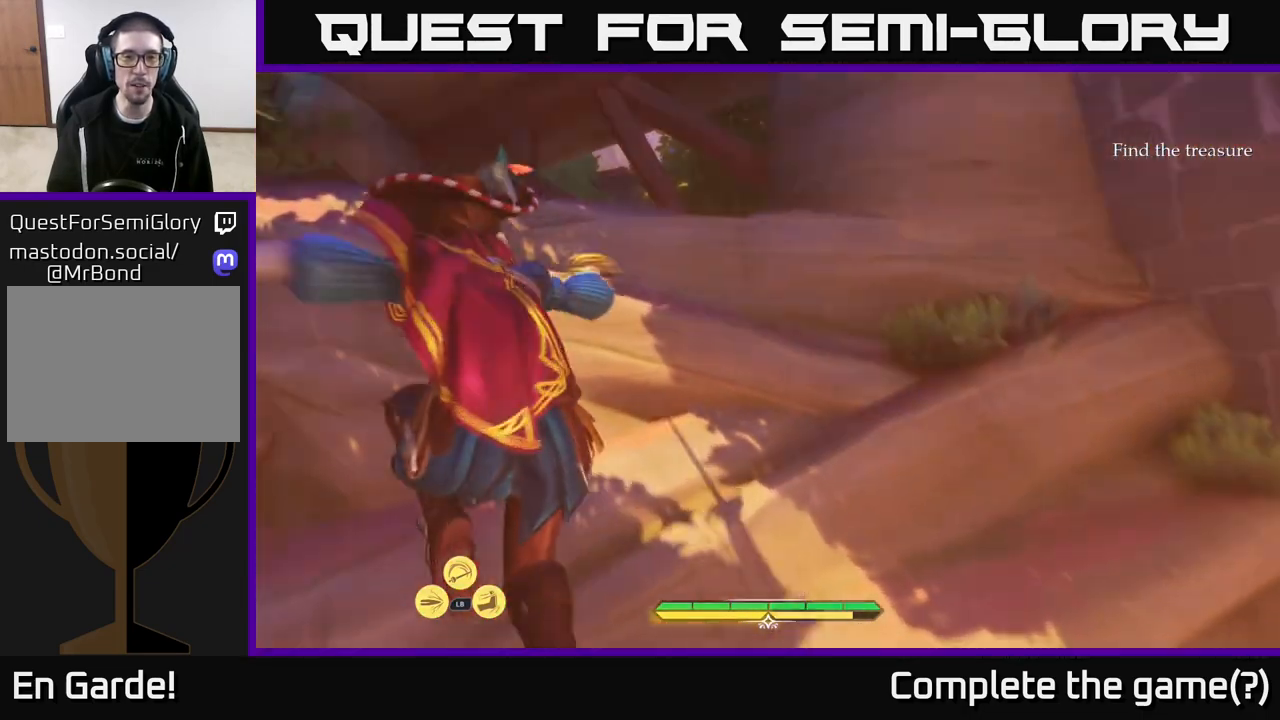
{"buttons": [], "left_stick": "up-right", "right_stick": "right", "events": [[17, "A", "down"], [100, "left_stick", "up"], [167, "A", "up"], [317, "left_stick", "up-right"], [367, "L2", "up"], [433, "right_stick", "right"]]}
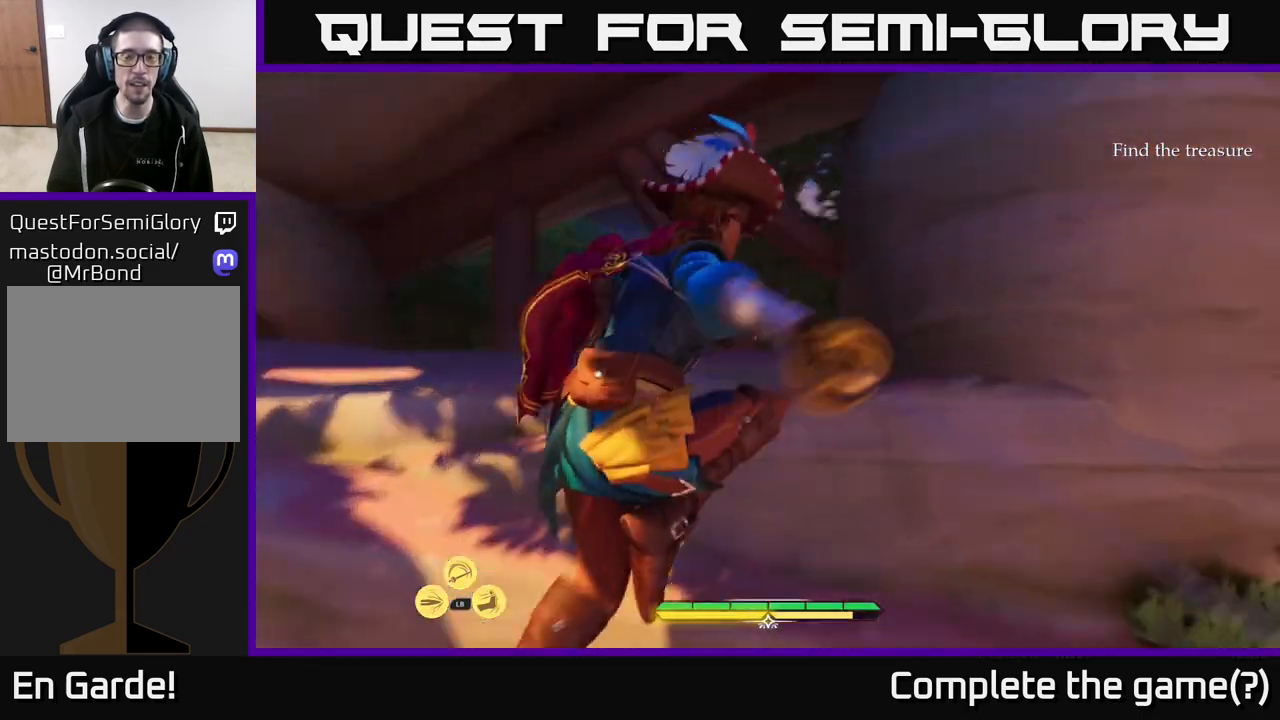
{"buttons": [], "left_stick": "up-right", "right_stick": "down-right", "events": [[417, "right_stick", "down-right"]]}
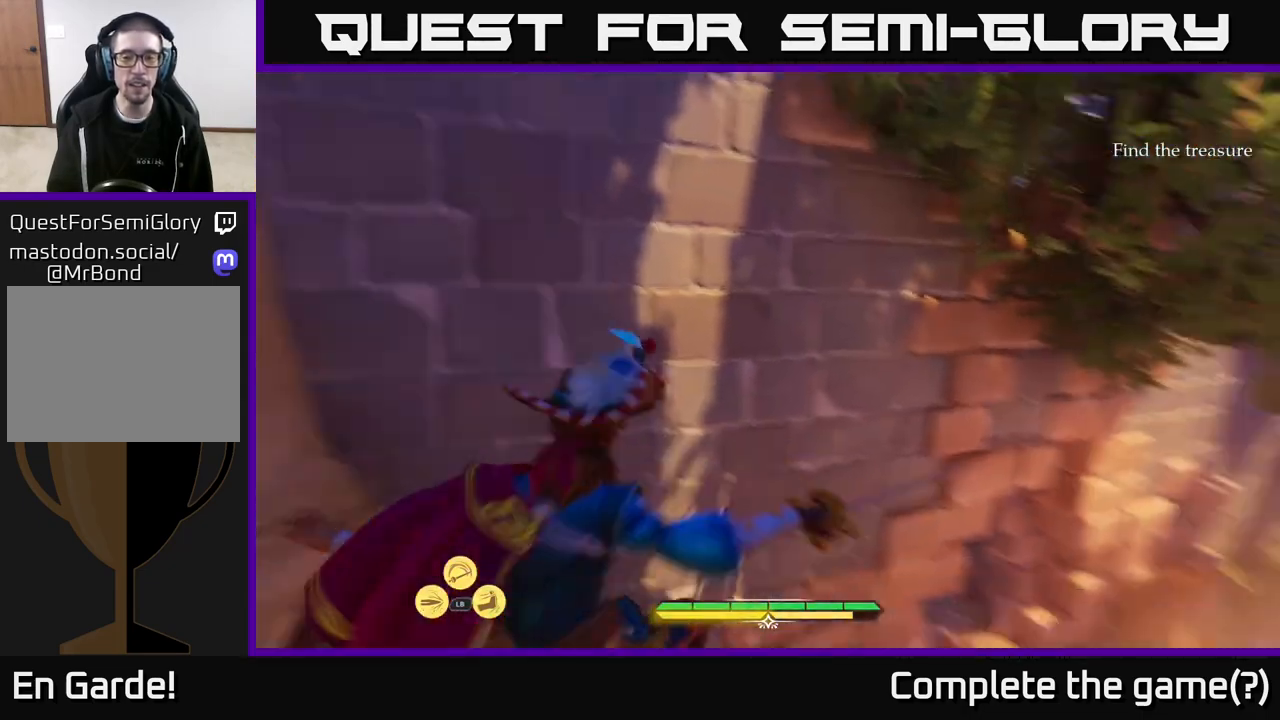
{"buttons": [], "left_stick": "up-right", "right_stick": "center", "events": [[83, "right_stick", "center"]]}
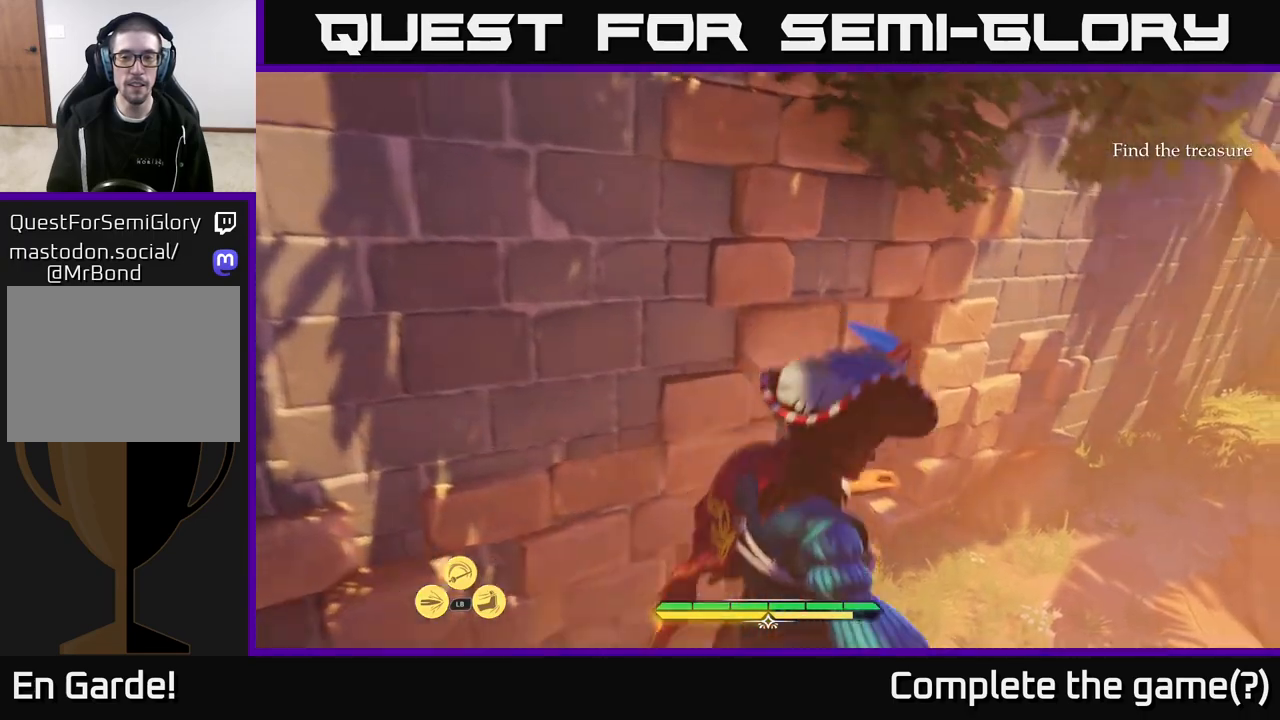
{"buttons": [], "left_stick": "up", "right_stick": "center", "events": [[50, "left_stick", "up"], [150, "right_stick", "down"], [367, "right_stick", "center"]]}
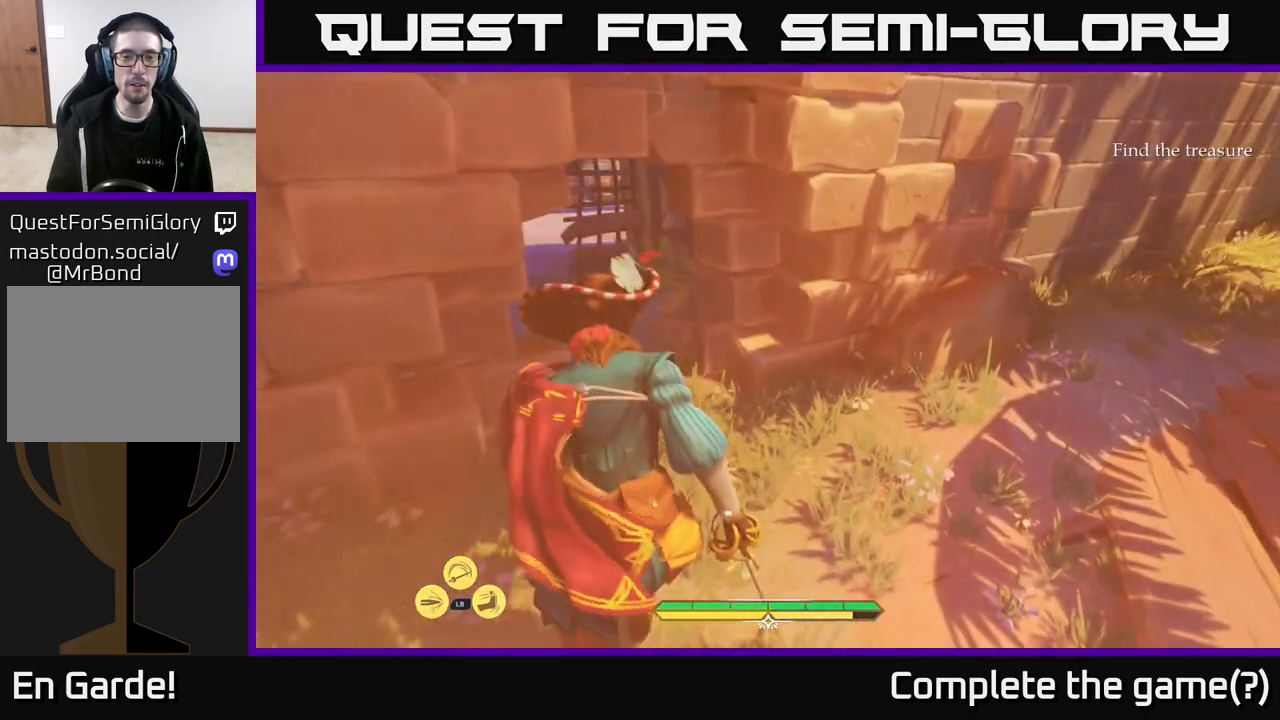
{"buttons": [], "left_stick": "up", "right_stick": "up-left", "events": [[233, "right_stick", "left"], [383, "right_stick", "up-left"]]}
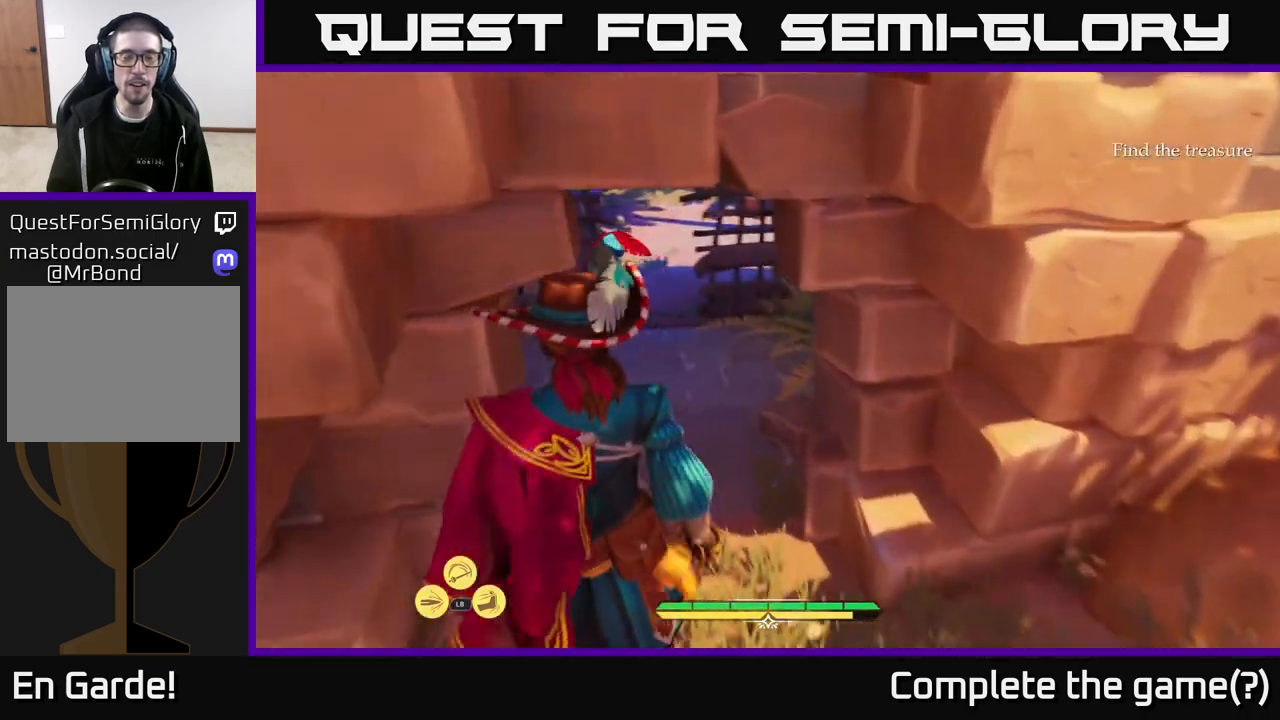
{"buttons": [], "left_stick": "up", "right_stick": "up-left", "events": []}
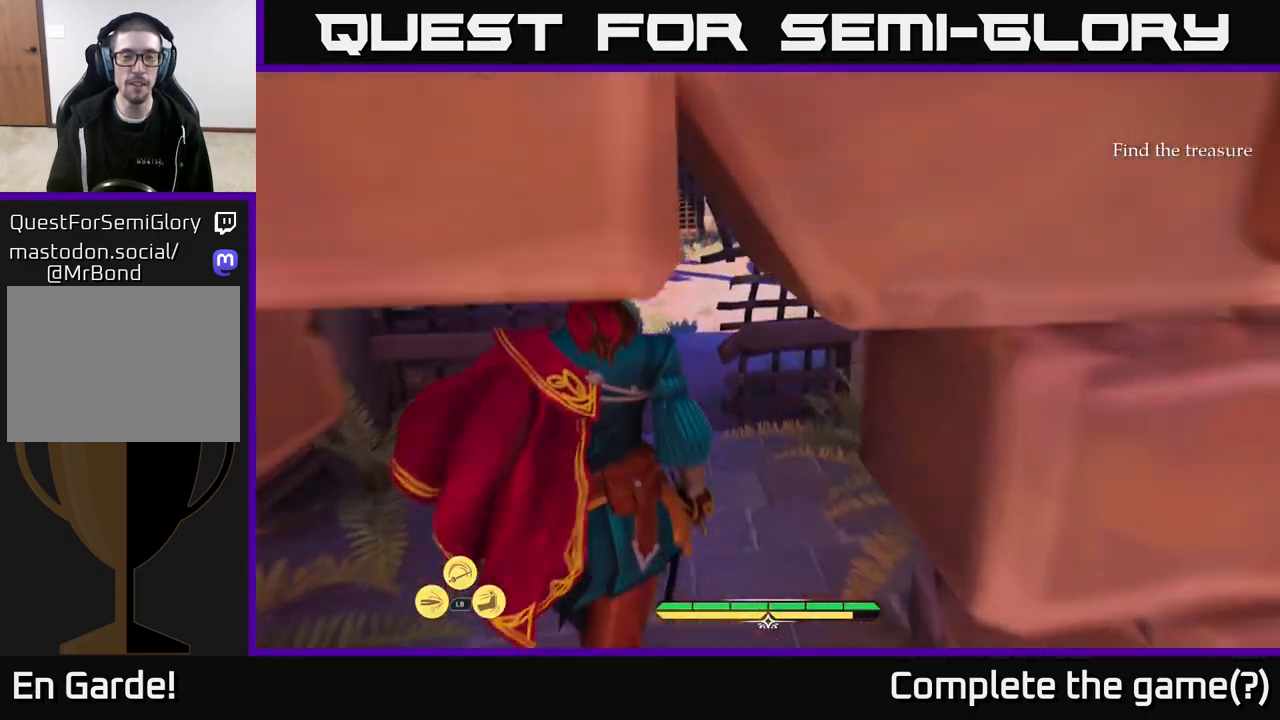
{"buttons": [], "left_stick": "center", "right_stick": "center", "events": [[283, "right_stick", "center"], [500, "left_stick", "center"]]}
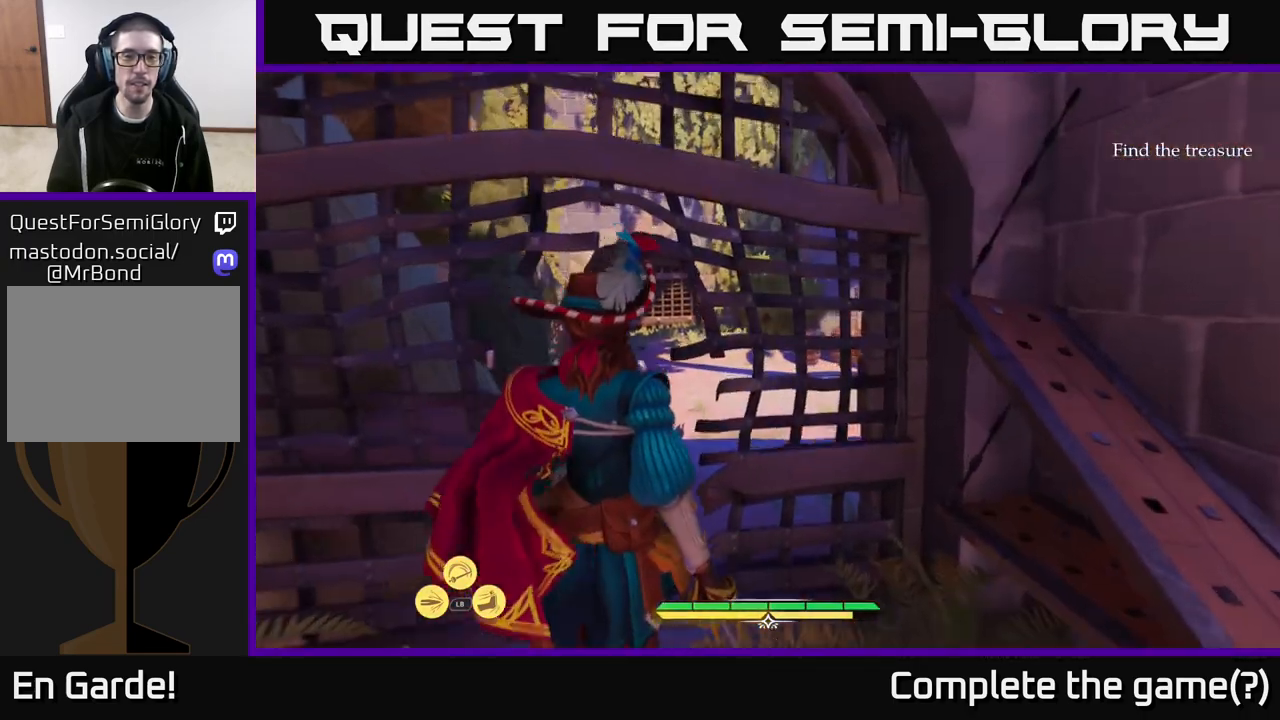
{"buttons": [], "left_stick": "center", "right_stick": "left", "events": [[67, "right_stick", "up-left"], [200, "right_stick", "left"]]}
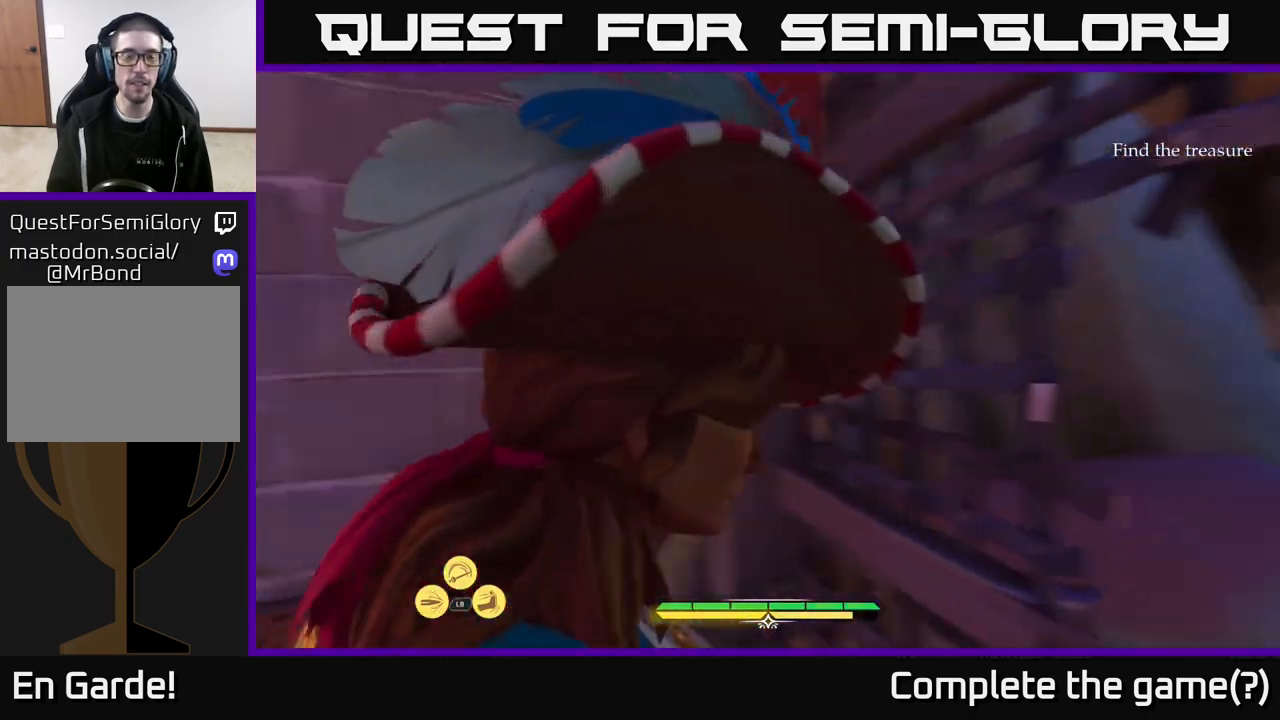
{"buttons": [], "left_stick": "center", "right_stick": "right", "events": [[150, "right_stick", "center"], [267, "right_stick", "right"]]}
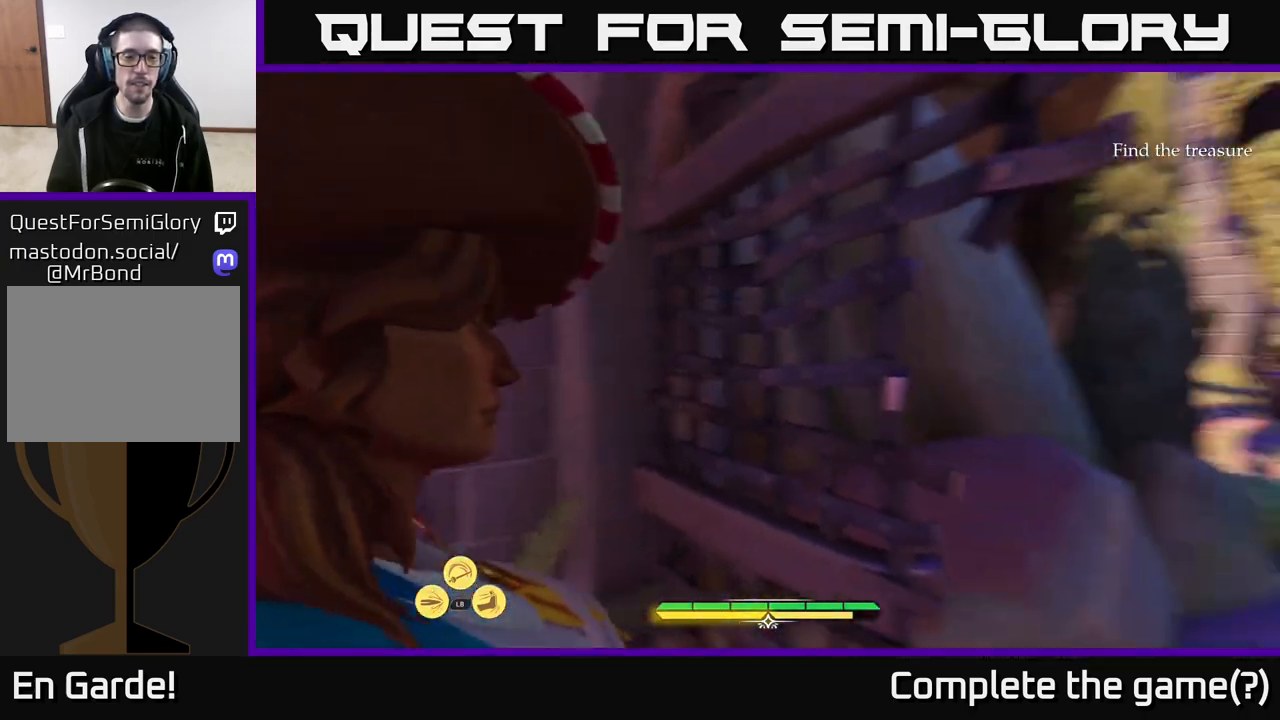
{"buttons": [], "left_stick": "up", "right_stick": "down-right", "events": [[17, "left_stick", "up"], [167, "right_stick", "down-right"], [267, "right_stick", "center"], [483, "right_stick", "down-right"]]}
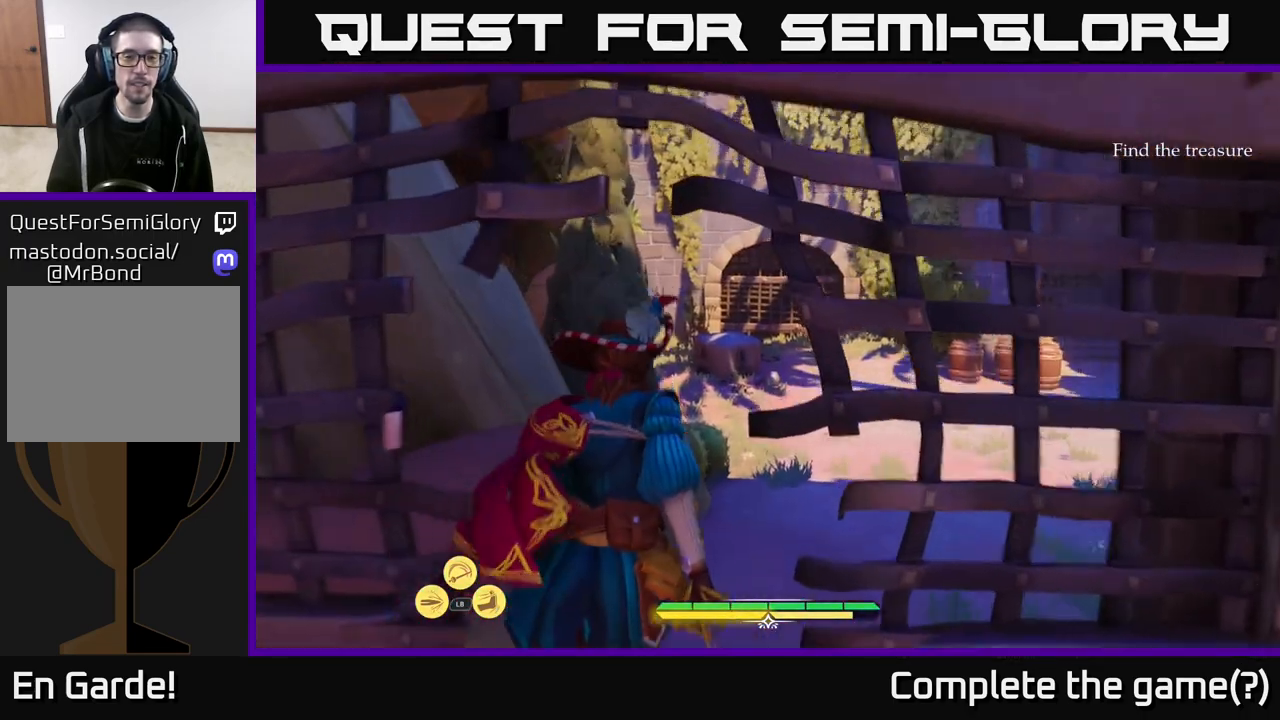
{"buttons": [], "left_stick": "up", "right_stick": "down-right", "events": []}
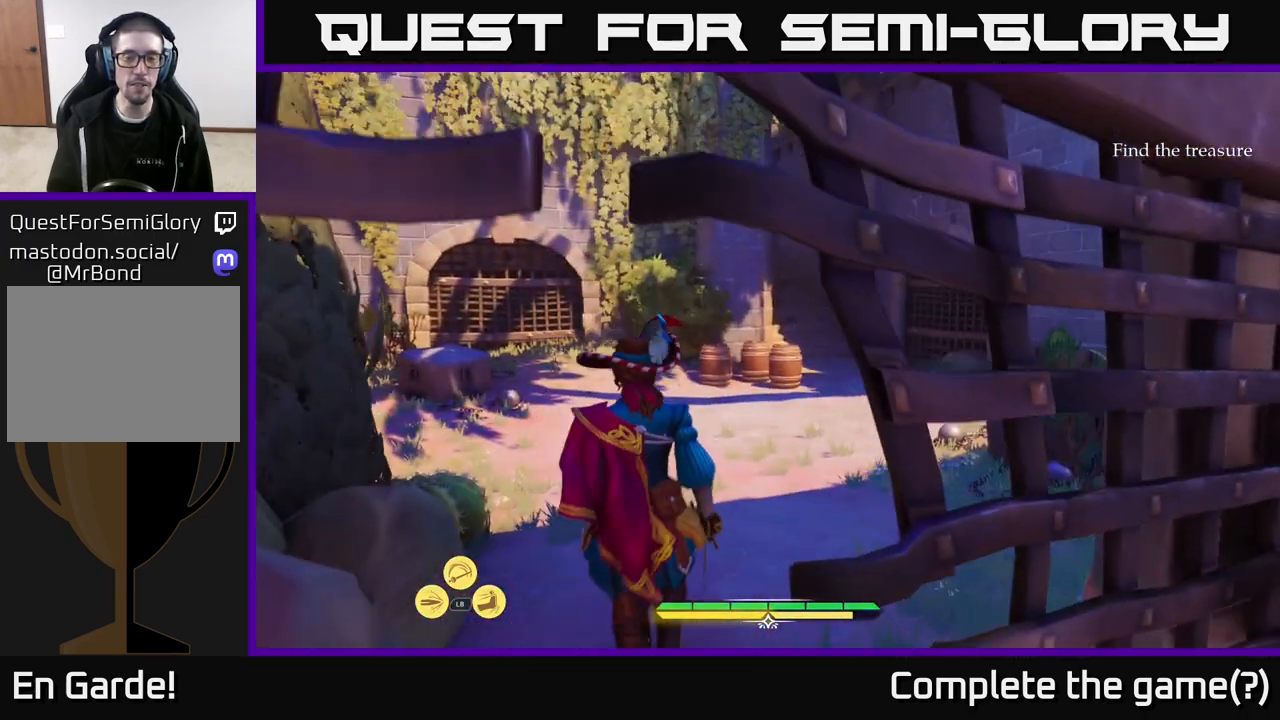
{"buttons": [], "left_stick": "up", "right_stick": "right", "events": [[467, "right_stick", "right"]]}